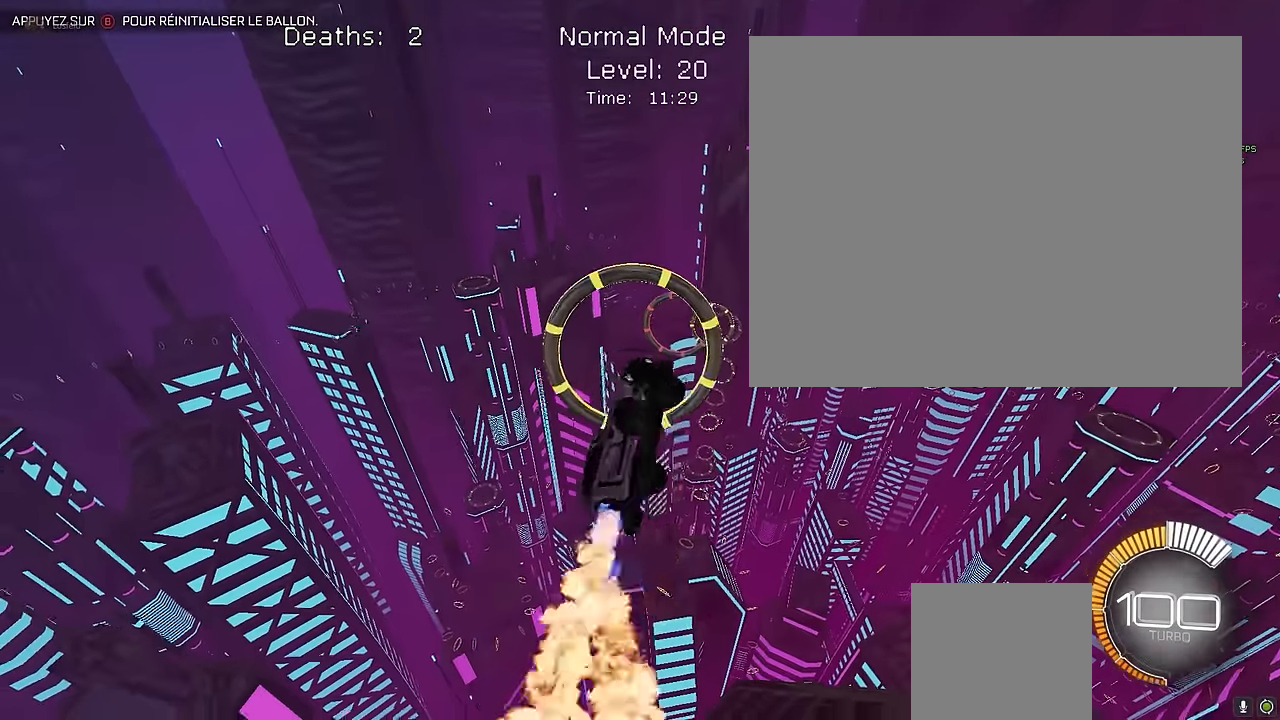
Gameplay with a controller (Xbox layout); each line is a JSON object with the inputs held at the frame after it. "events" lists button and stick changes between this image and that frame as [ms after this image, input, new state], when the widget could be followed in between. Not read: DPAD_DOWN DPAD_LEFT DPAD_RIGHT DPAD_UP L3 R3 SELECT START right_stick.
{"buttons": ["X", "R2"], "left_stick": "center", "events": [[125, "left_stick", "center"], [250, "L1", "up"], [416, "L1", "down"], [416, "left_stick", "right"], [500, "L1", "up"], [500, "left_stick", "center"]]}
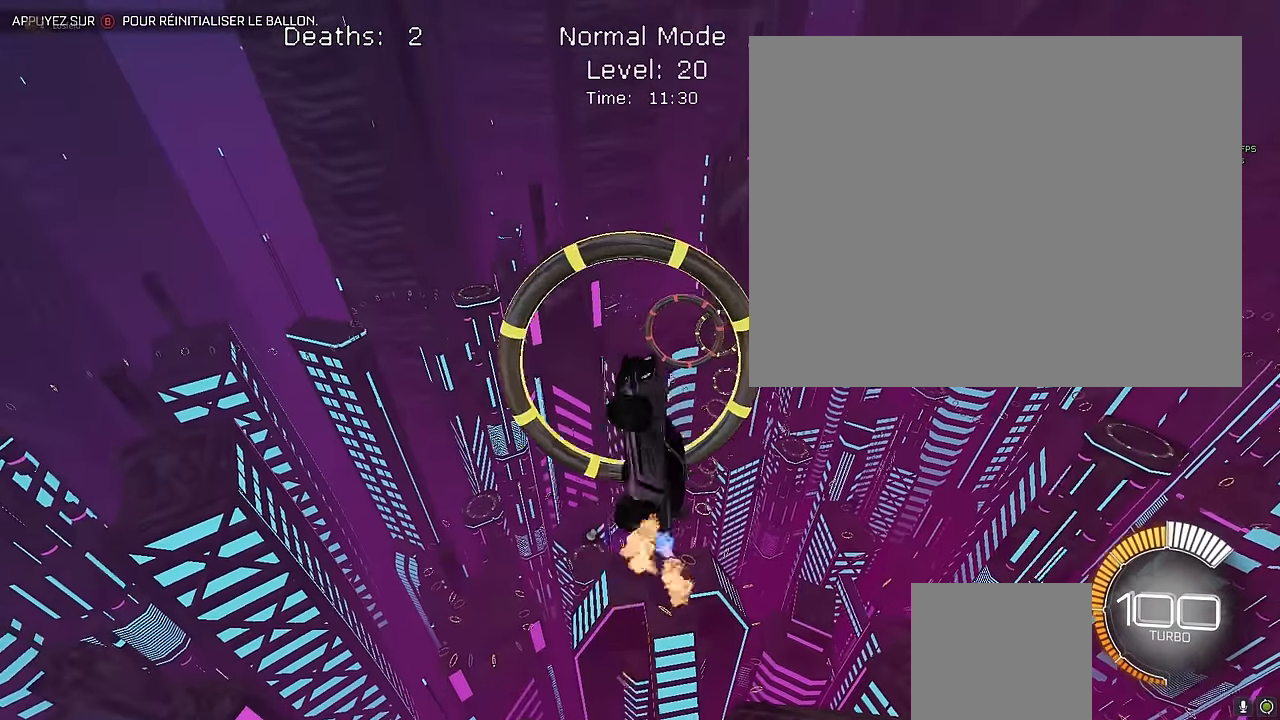
{"buttons": ["X", "L1", "R2"], "left_stick": "up", "events": [[125, "L1", "down"], [166, "left_stick", "right"], [250, "L1", "up"], [250, "left_stick", "center"], [291, "L1", "down"], [416, "left_stick", "right"], [500, "left_stick", "up"]]}
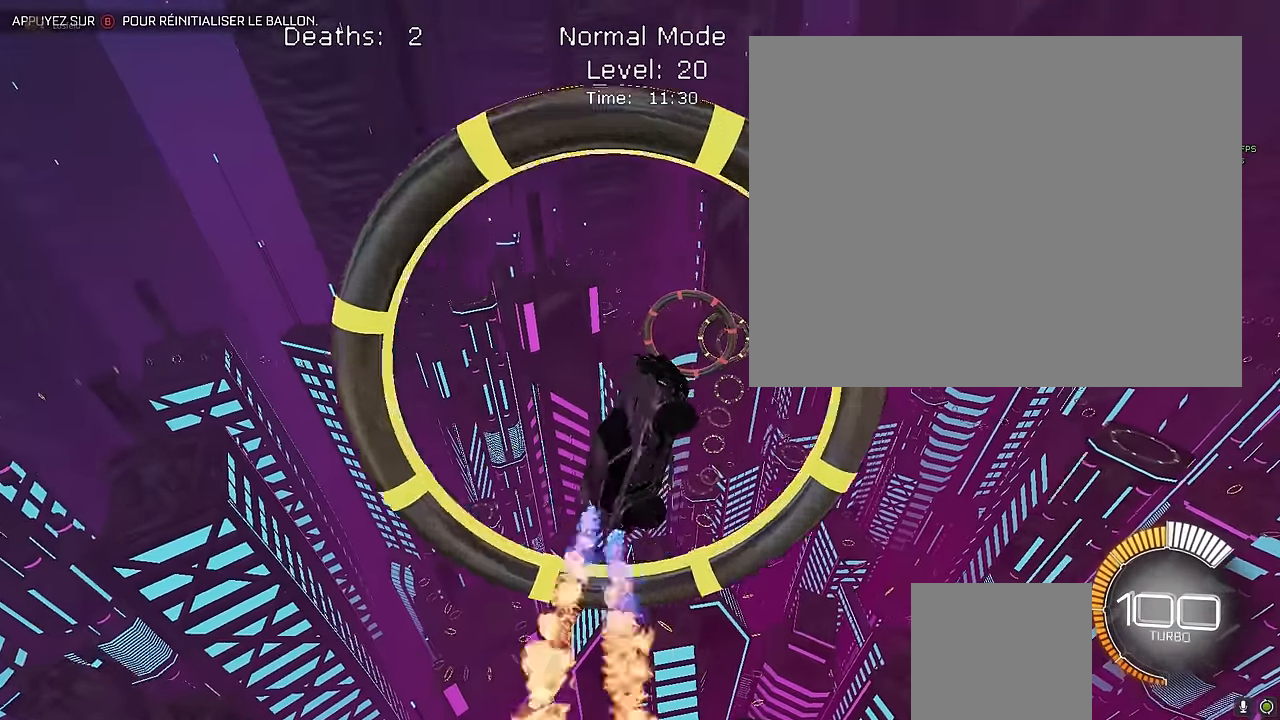
{"buttons": ["X", "R2"], "left_stick": "center", "events": [[166, "left_stick", "down-right"], [292, "left_stick", "center"], [333, "L1", "up"]]}
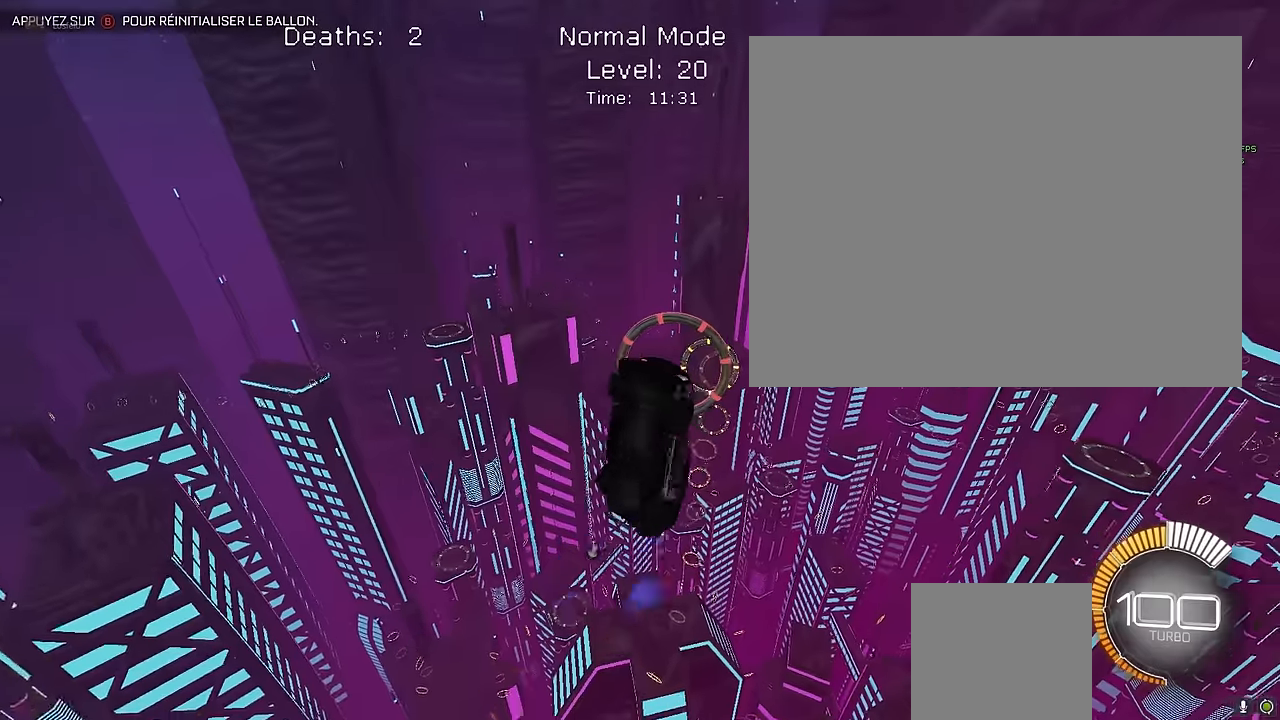
{"buttons": ["X", "L1", "R2"], "left_stick": "down-right", "events": [[83, "L1", "down"], [125, "left_stick", "left"], [208, "L1", "up"], [375, "left_stick", "down-right"], [500, "L1", "down"]]}
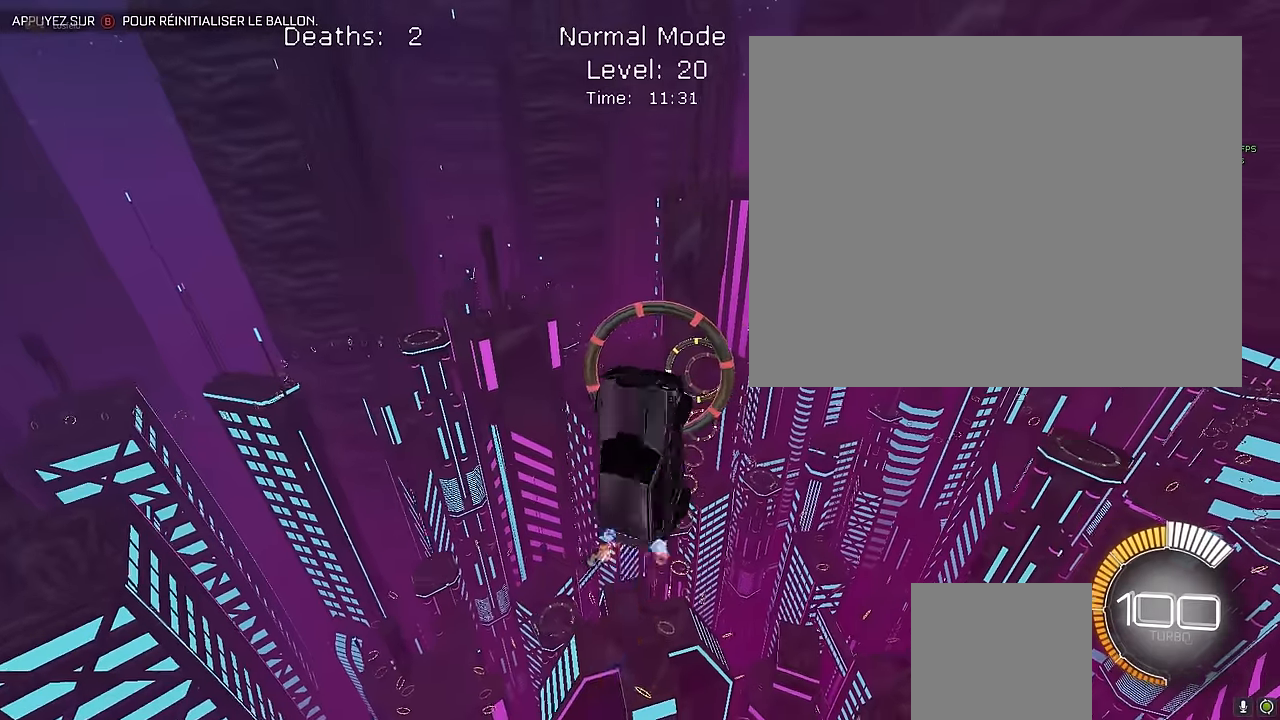
{"buttons": ["X", "L1", "R2"], "left_stick": "down-right", "events": [[125, "left_stick", "up"], [417, "left_stick", "down-right"]]}
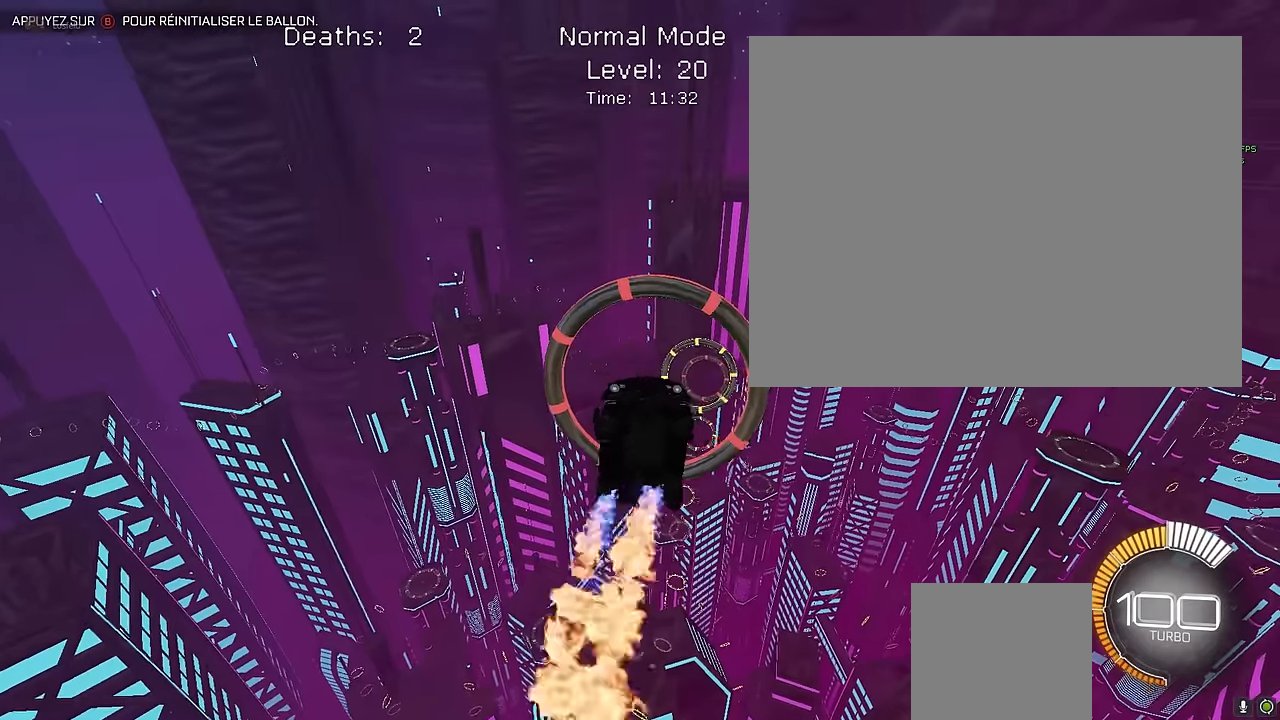
{"buttons": ["X", "L1", "R2"], "left_stick": "up-right", "events": [[42, "left_stick", "center"], [83, "L1", "up"], [292, "left_stick", "down"], [417, "left_stick", "right"], [458, "L1", "down"], [500, "left_stick", "up-right"]]}
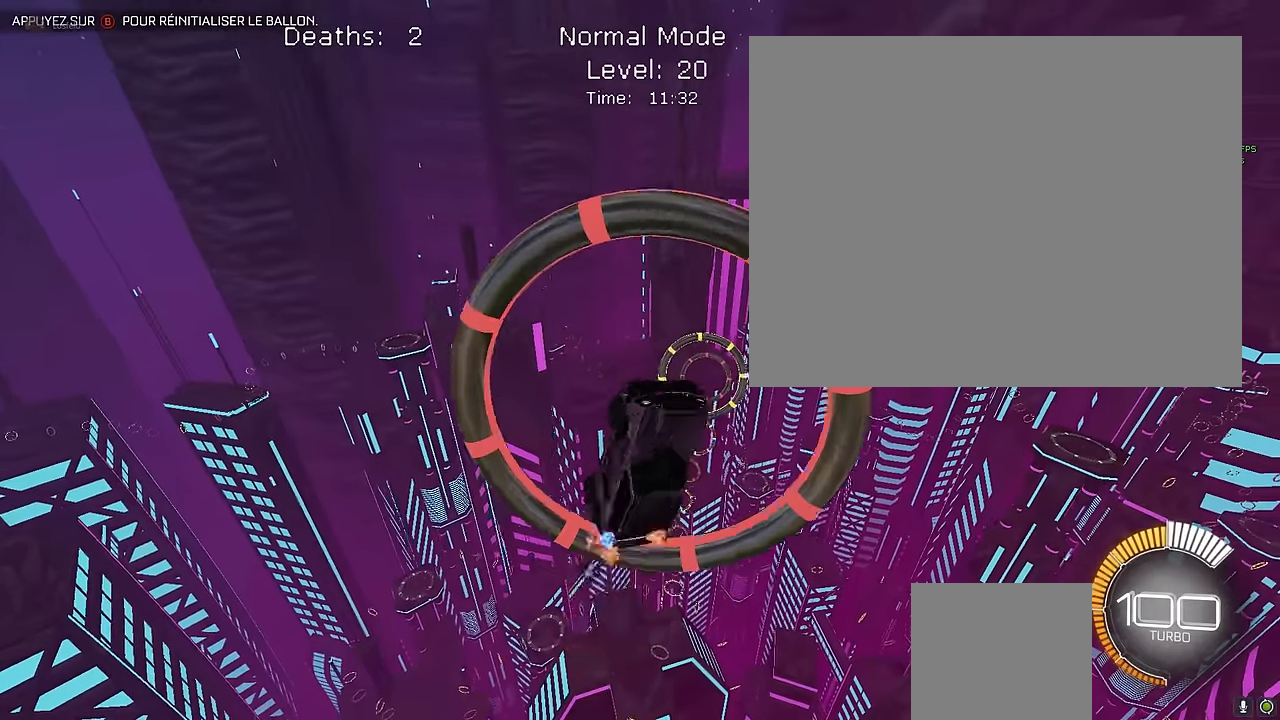
{"buttons": ["X", "R2"], "left_stick": "left", "events": [[42, "left_stick", "up"], [125, "left_stick", "center"], [208, "left_stick", "down"], [458, "left_stick", "left"], [500, "L1", "up"]]}
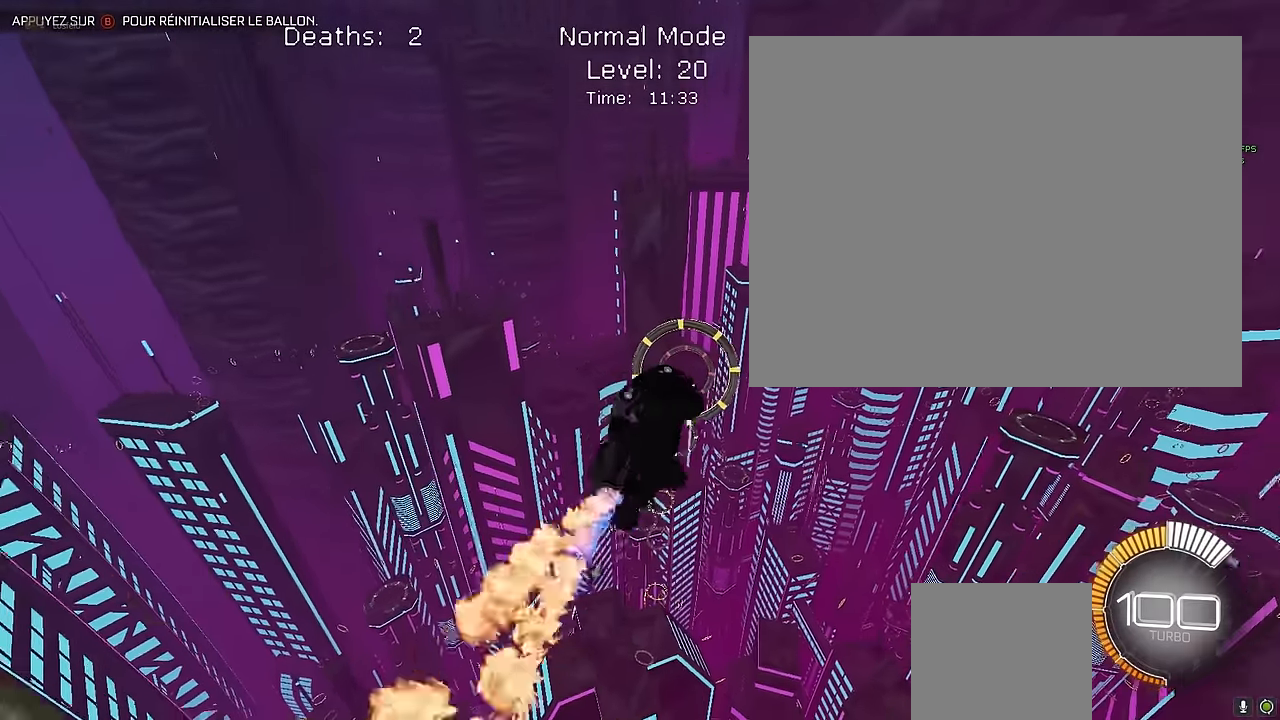
{"buttons": ["X", "R2"], "left_stick": "center", "events": [[167, "left_stick", "right"], [250, "left_stick", "center"], [375, "L1", "down"], [500, "L1", "up"]]}
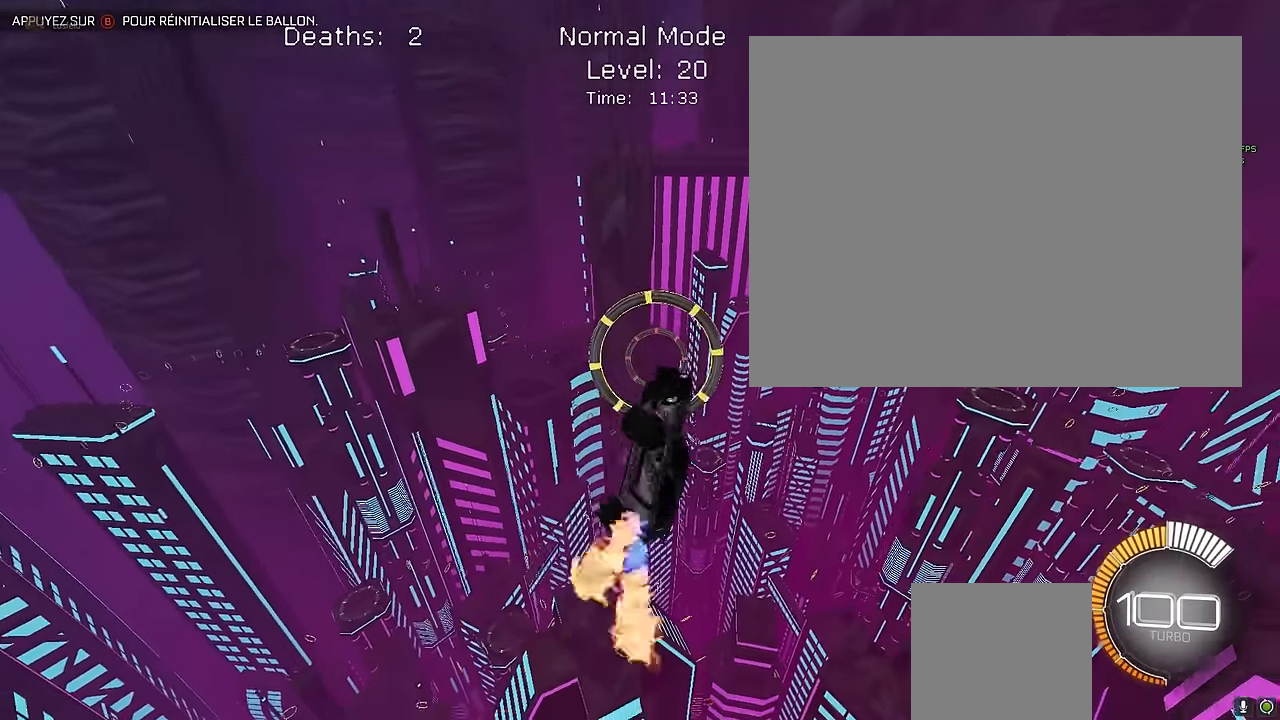
{"buttons": ["X", "L1", "R2"], "left_stick": "down-right", "events": [[42, "L1", "down"], [83, "left_stick", "left"], [208, "left_stick", "down"], [375, "left_stick", "down-right"]]}
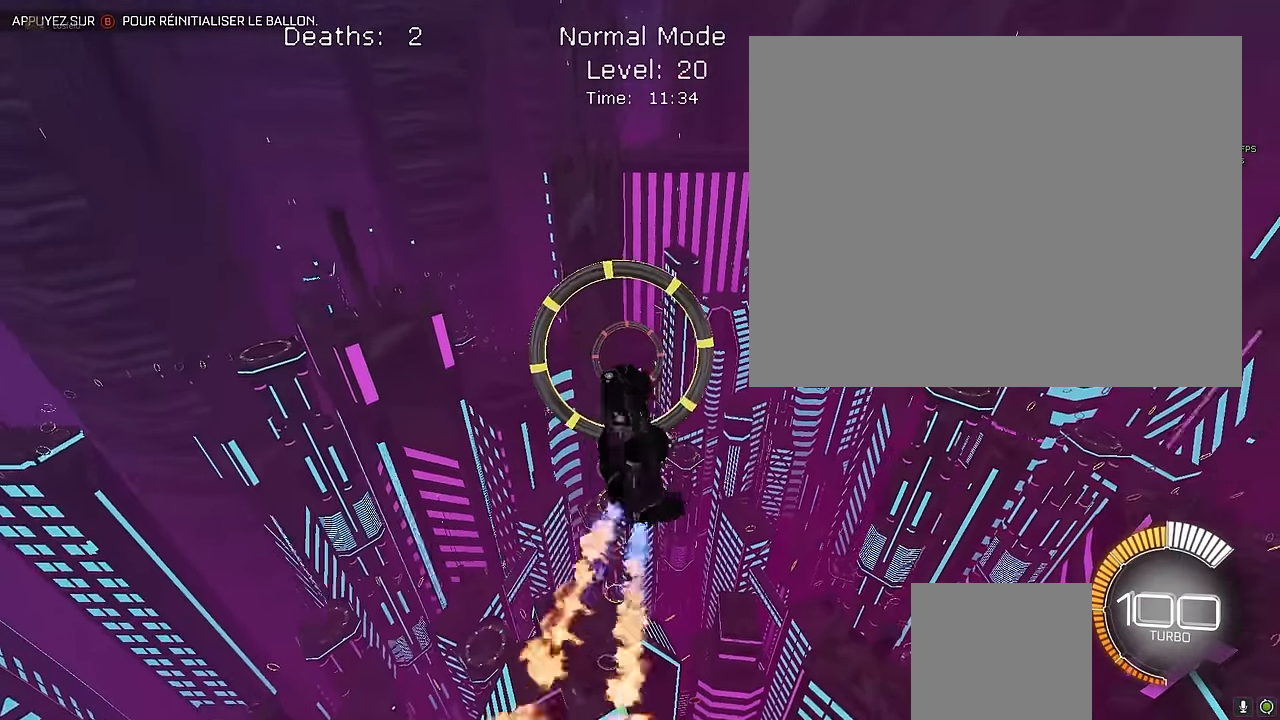
{"buttons": ["X", "L1", "R2"], "left_stick": "down-right", "events": [[42, "left_stick", "center"], [83, "L1", "up"], [208, "L1", "down"], [333, "L1", "up"], [417, "L1", "down"], [458, "left_stick", "down-right"]]}
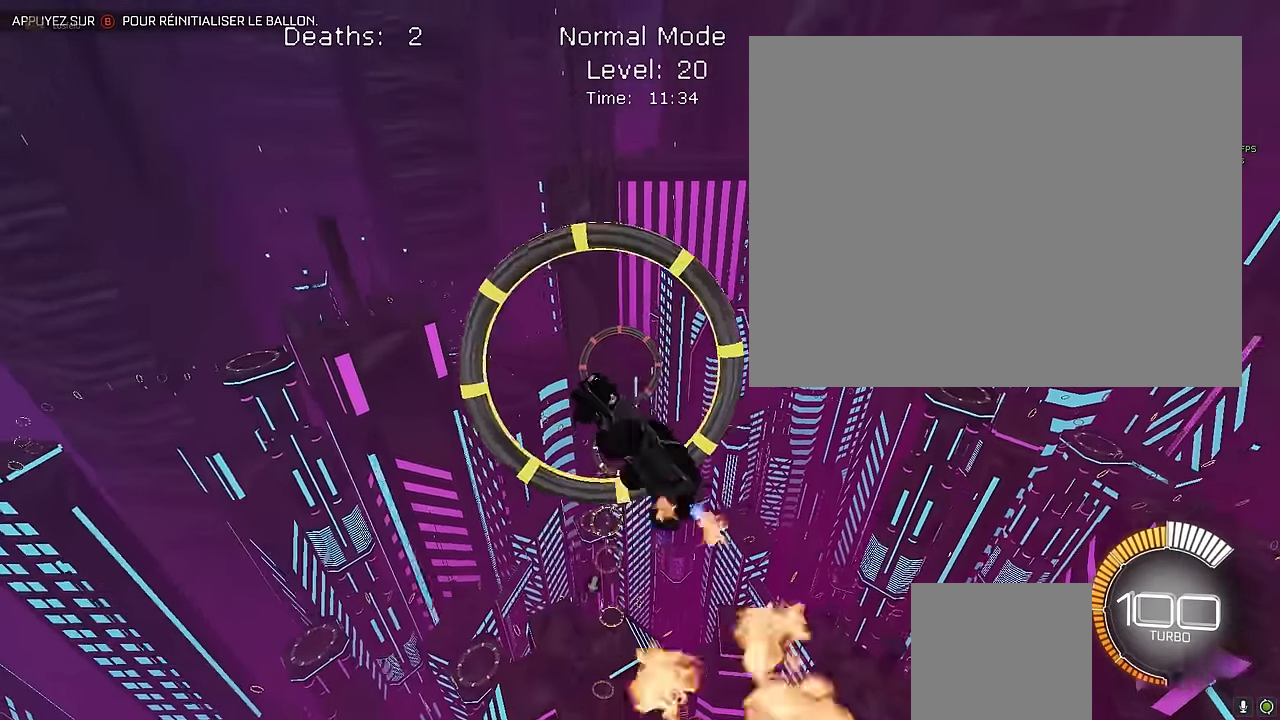
{"buttons": ["X", "R2"], "left_stick": "center", "events": [[208, "left_stick", "up"], [333, "left_stick", "down-right"], [500, "L1", "up"], [500, "left_stick", "center"]]}
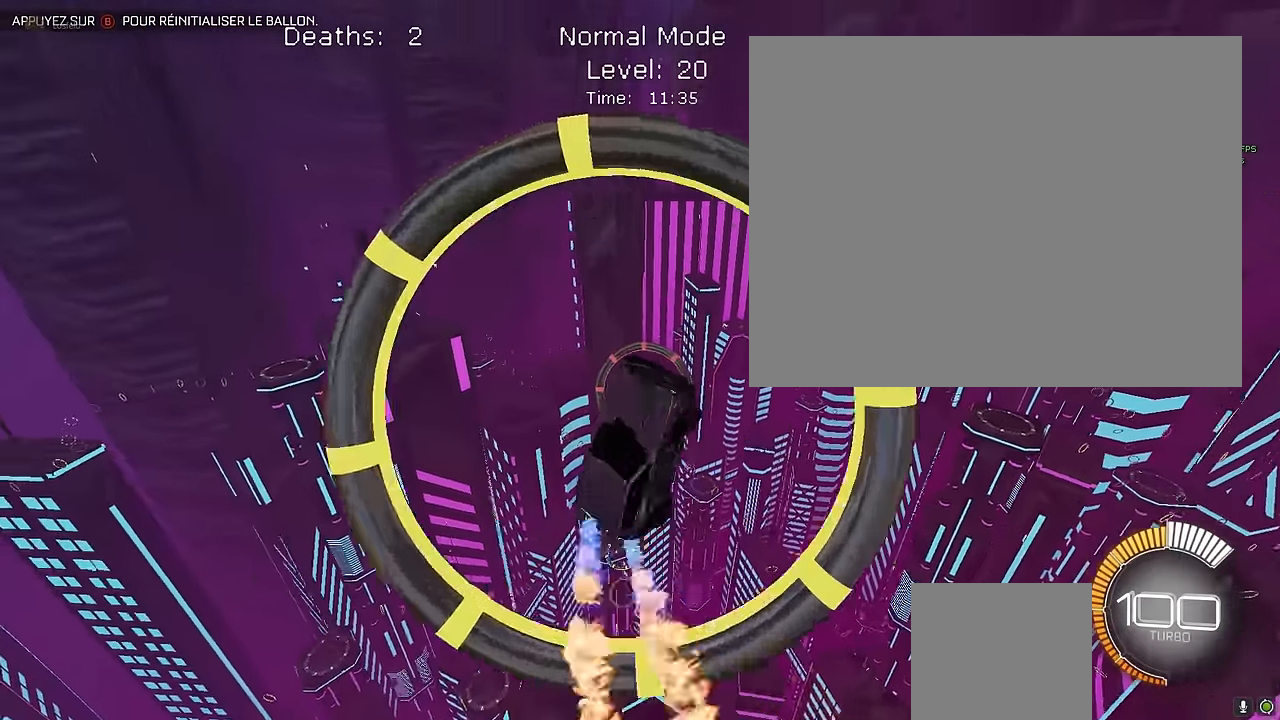
{"buttons": ["X", "R2"], "left_stick": "center", "events": [[167, "L1", "down"], [292, "L1", "up"]]}
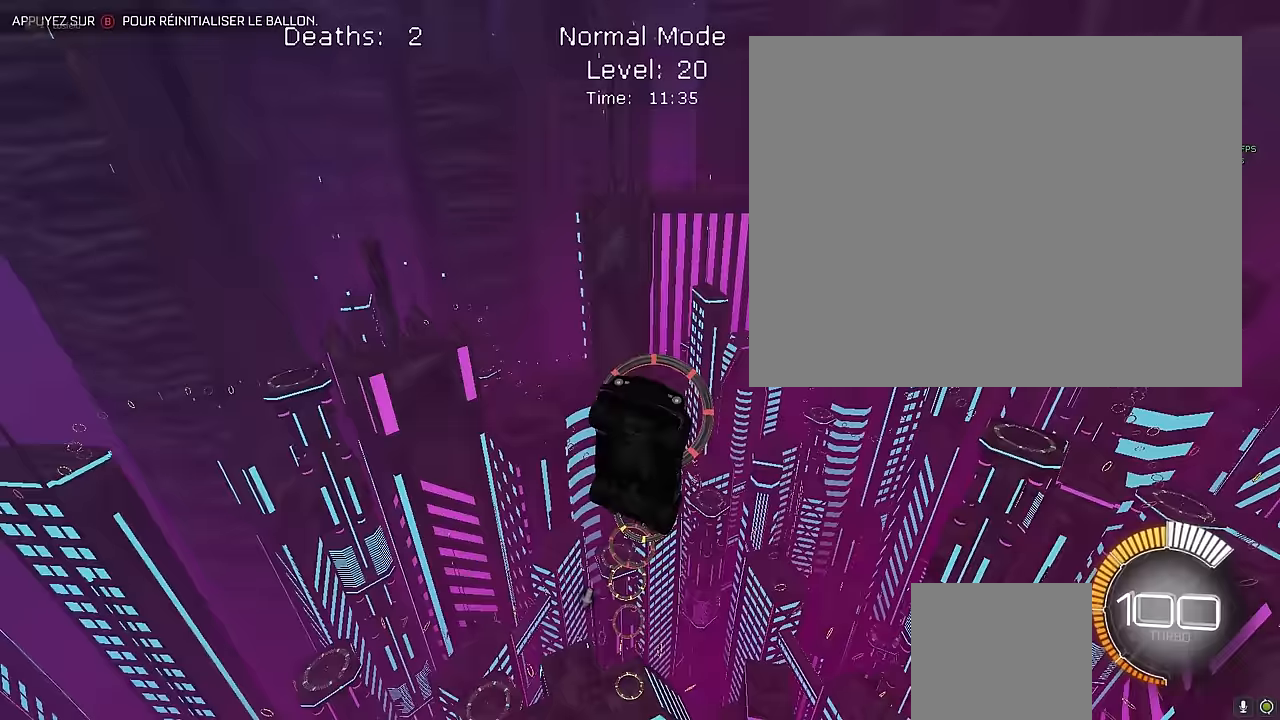
{"buttons": ["X", "L1", "R2"], "left_stick": "down", "events": [[167, "left_stick", "down-right"], [250, "L1", "down"], [375, "left_stick", "left"], [500, "left_stick", "down"]]}
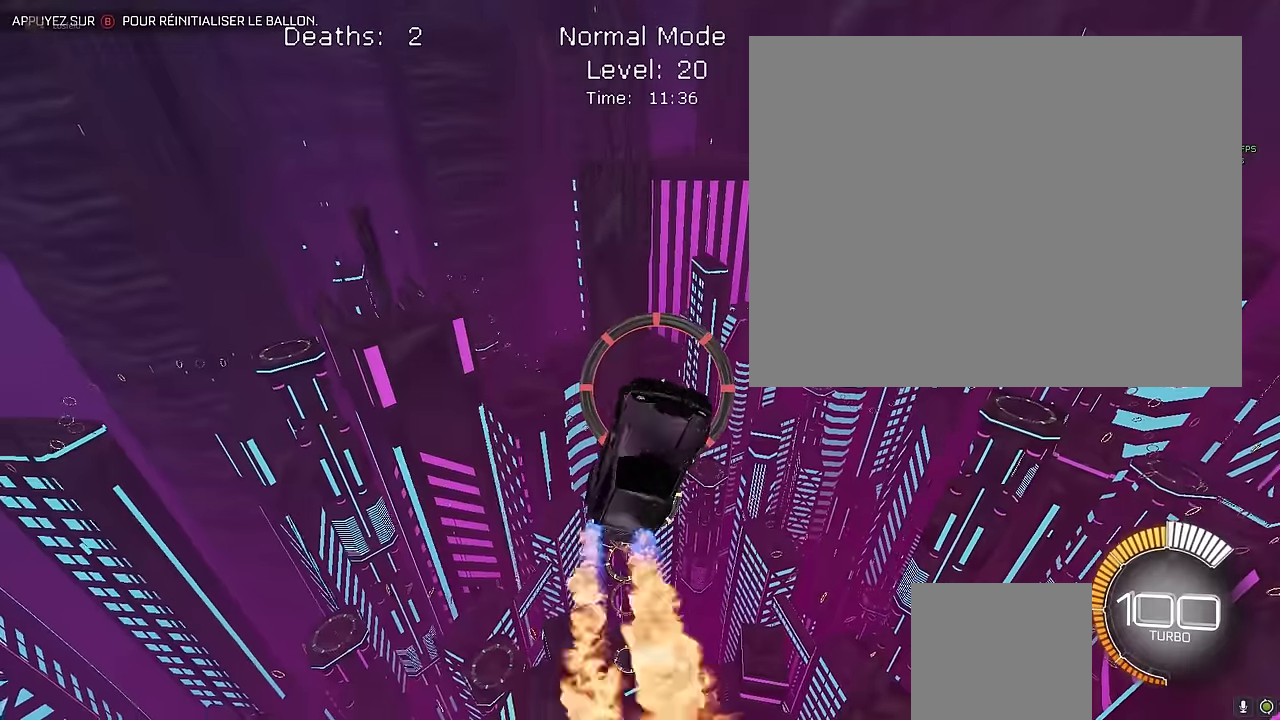
{"buttons": ["X", "L1", "R2"], "left_stick": "center", "events": [[42, "left_stick", "down-right"], [167, "left_stick", "right"], [458, "left_stick", "center"]]}
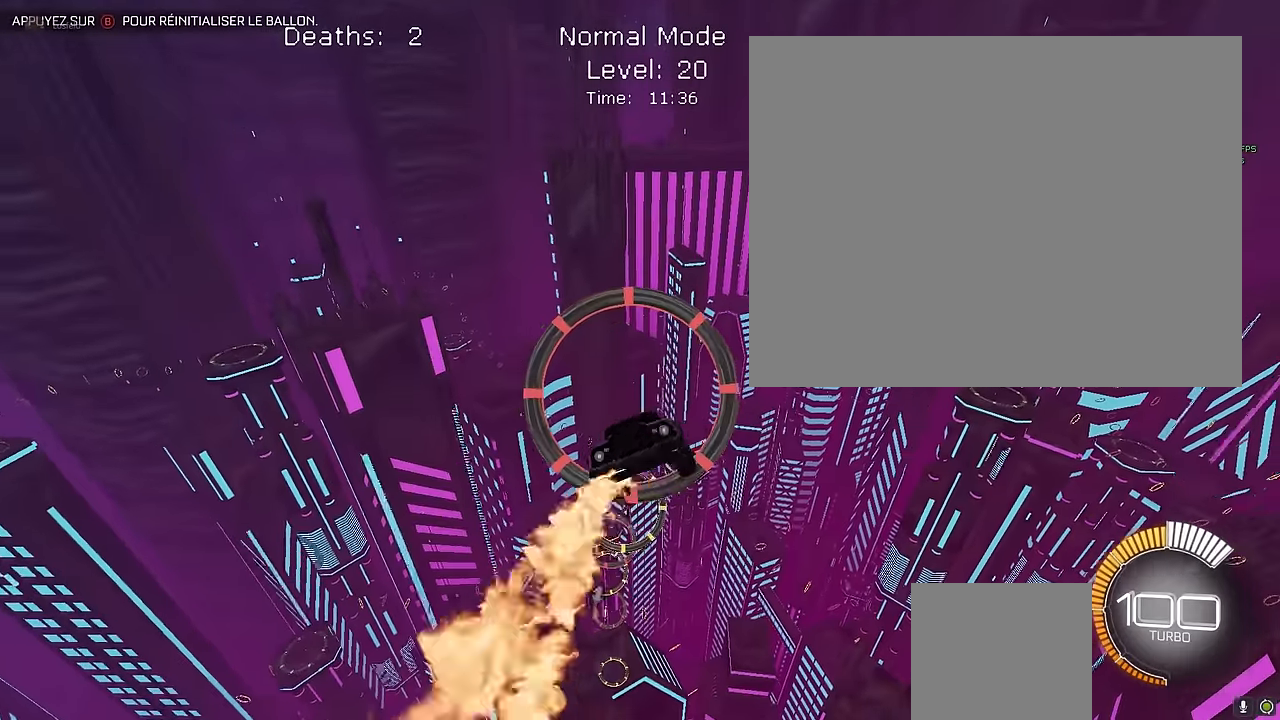
{"buttons": ["X", "L1", "R2"], "left_stick": "up", "events": [[167, "L1", "up"], [167, "left_stick", "down-right"], [375, "L1", "down"], [458, "left_stick", "up"]]}
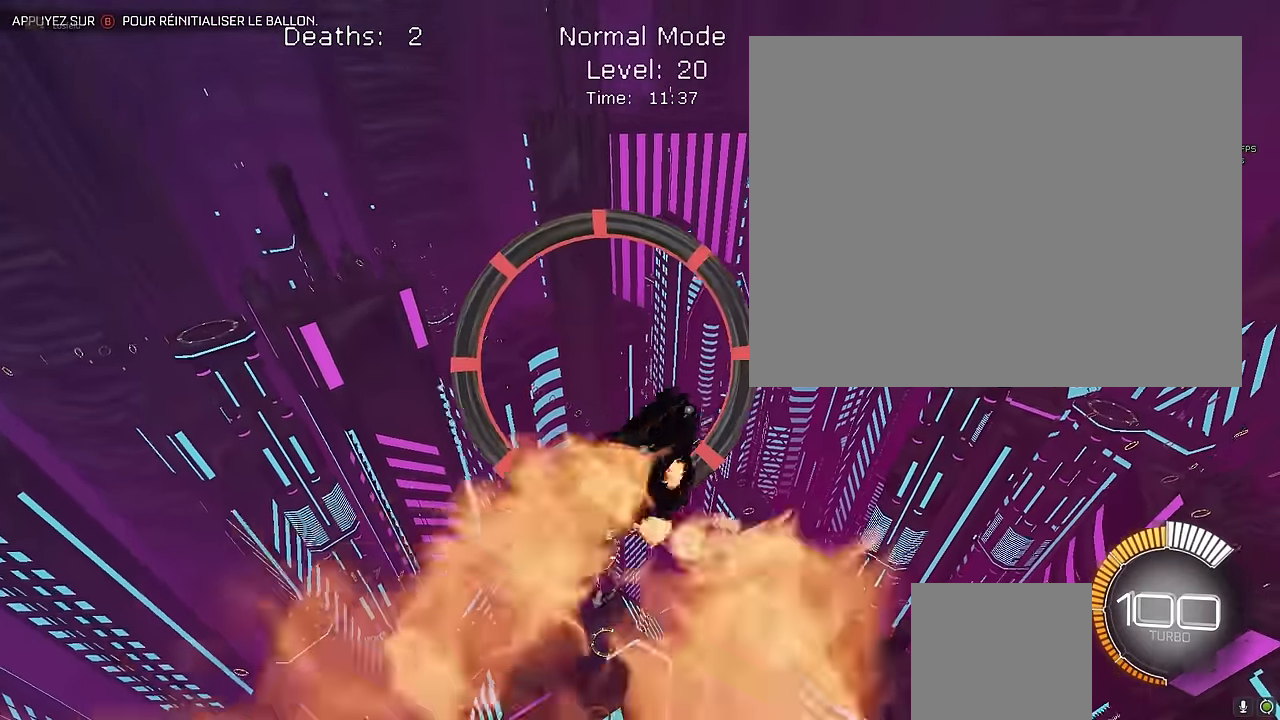
{"buttons": ["X", "L1", "R2"], "left_stick": "up", "events": [[125, "left_stick", "left"], [292, "left_stick", "down"], [417, "left_stick", "right"], [500, "left_stick", "up"]]}
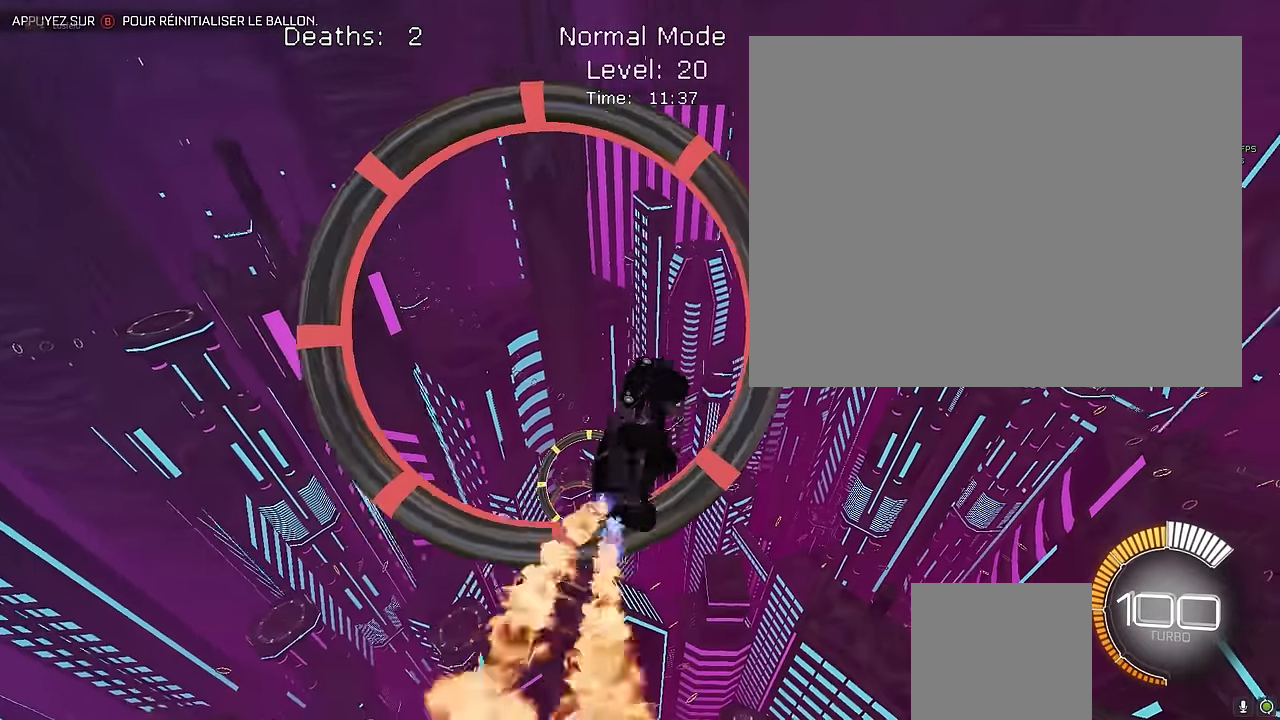
{"buttons": ["X", "L1", "R2"], "left_stick": "center", "events": [[250, "left_stick", "left"], [333, "L1", "up"], [375, "left_stick", "center"], [458, "L1", "down"]]}
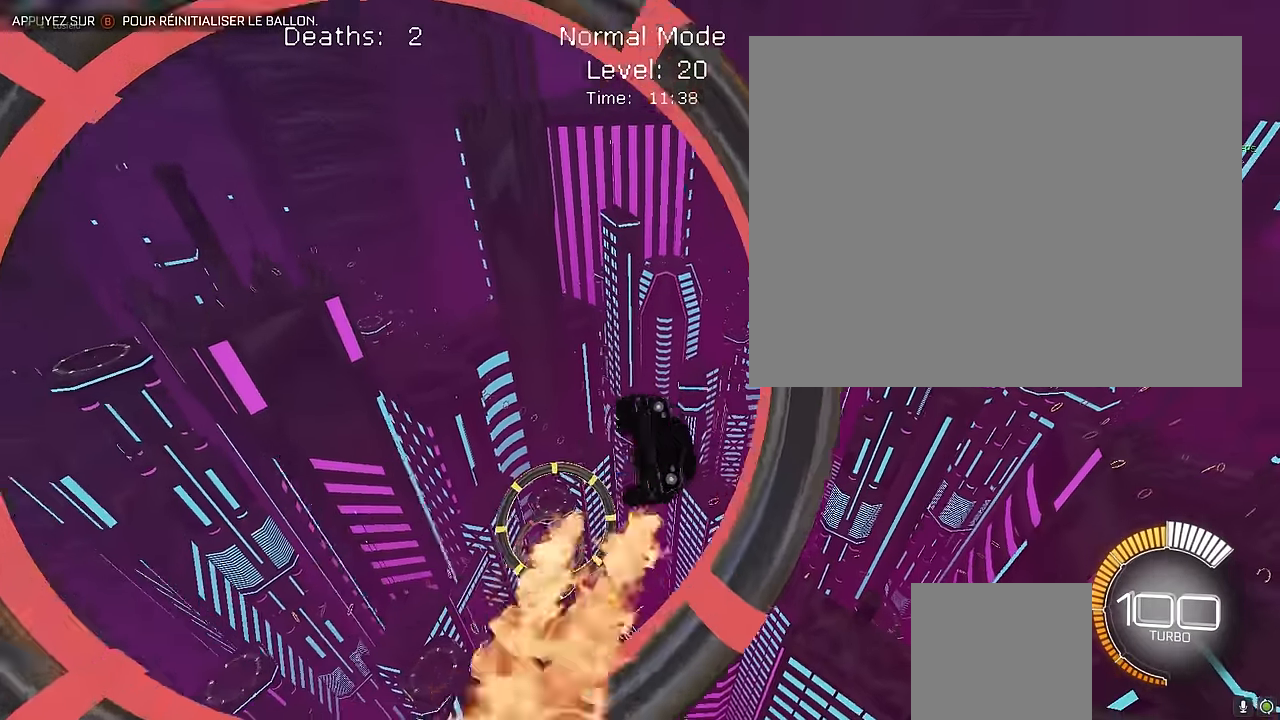
{"buttons": ["X", "L1", "R2"], "left_stick": "right", "events": [[167, "left_stick", "down"], [500, "left_stick", "right"]]}
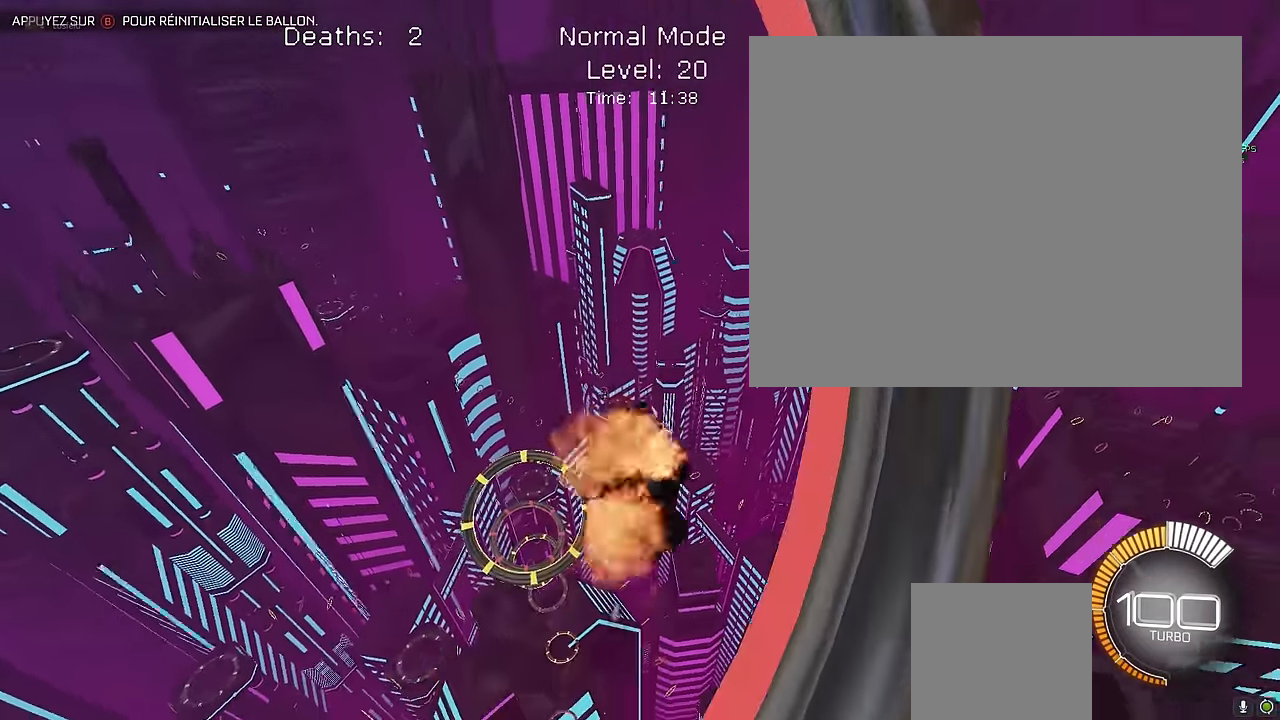
{"buttons": ["X", "L1", "R2"], "left_stick": "right", "events": [[167, "left_stick", "down"], [333, "X", "up"], [333, "left_stick", "down-right"], [500, "X", "down"], [500, "left_stick", "right"]]}
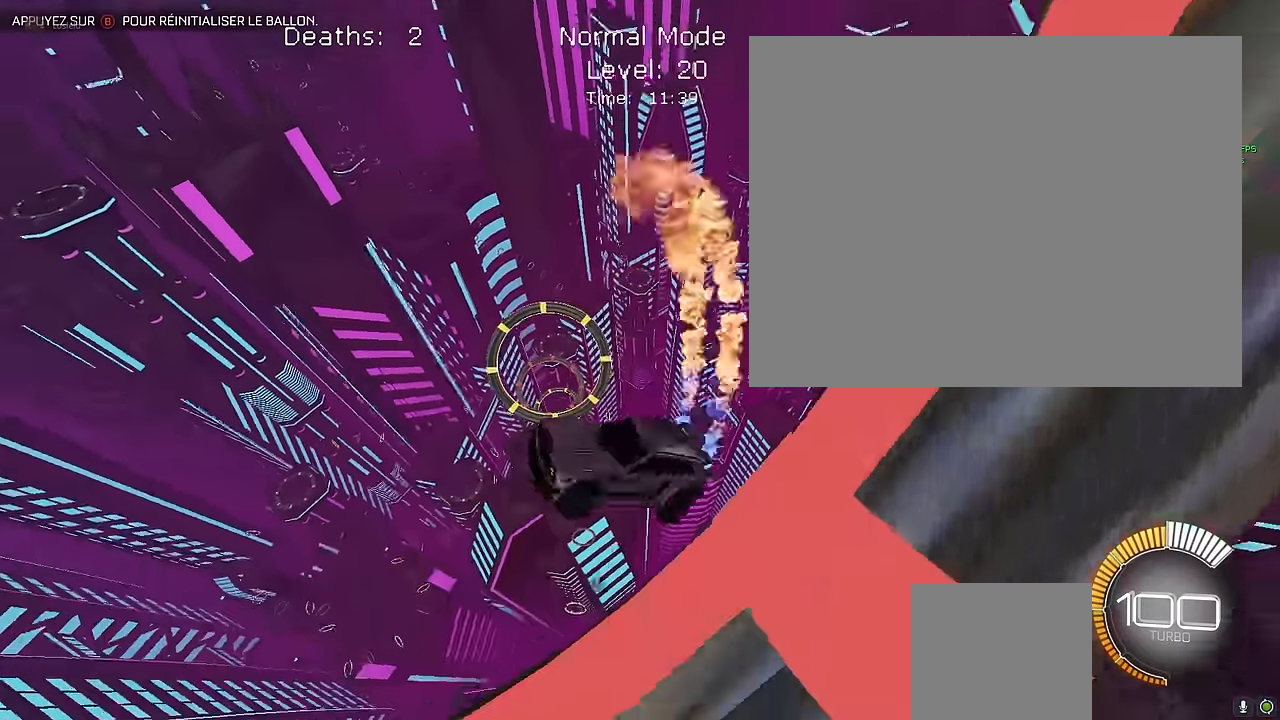
{"buttons": ["X", "L1", "R2"], "left_stick": "up", "events": [[125, "left_stick", "up-right"], [333, "left_stick", "up"]]}
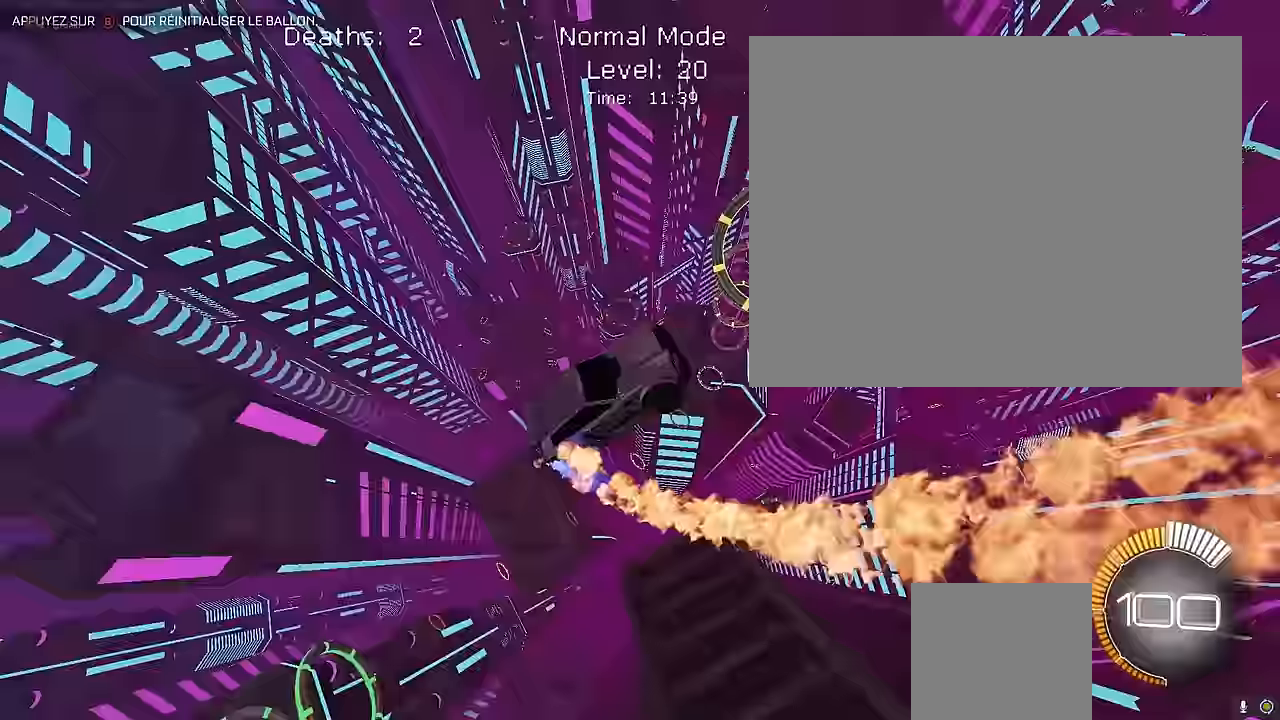
{"buttons": ["X", "L1", "R2"], "left_stick": "up", "events": [[42, "left_stick", "down-right"], [208, "left_stick", "up-left"], [333, "left_stick", "center"], [417, "left_stick", "down-right"], [500, "left_stick", "up"]]}
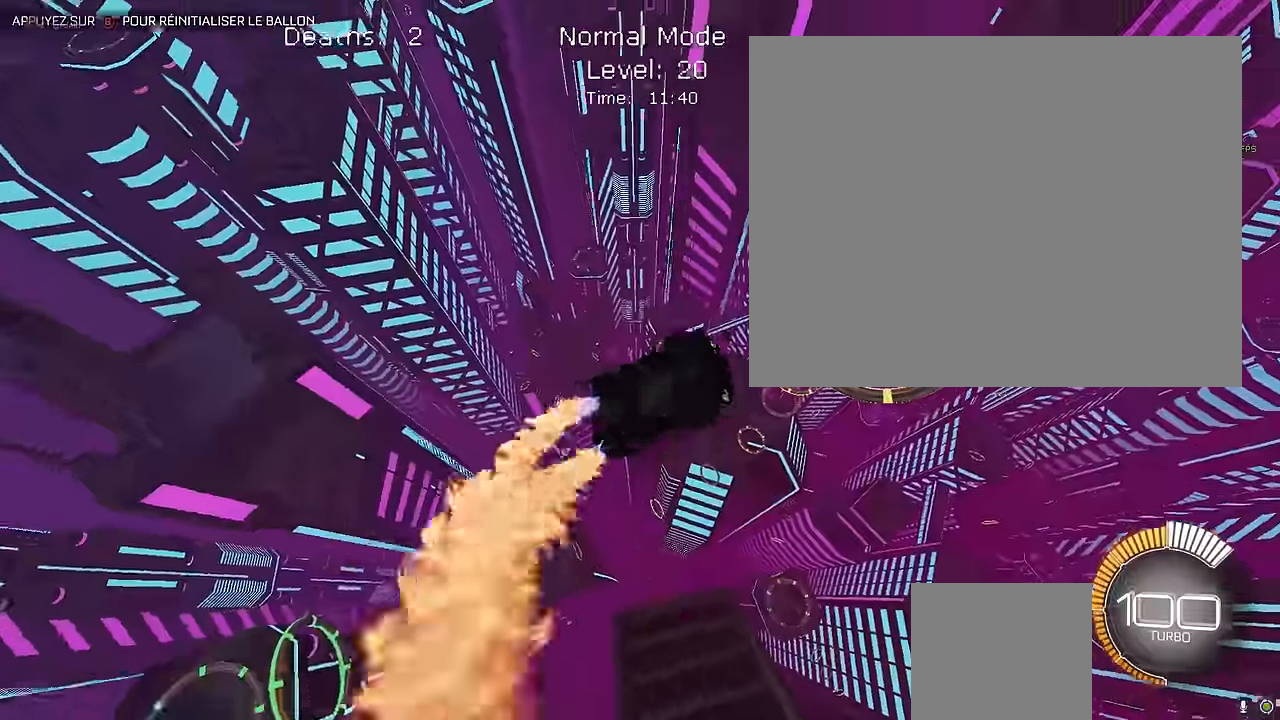
{"buttons": ["X", "L1", "R2"], "left_stick": "right", "events": [[125, "left_stick", "left"], [292, "left_stick", "down"], [500, "left_stick", "right"]]}
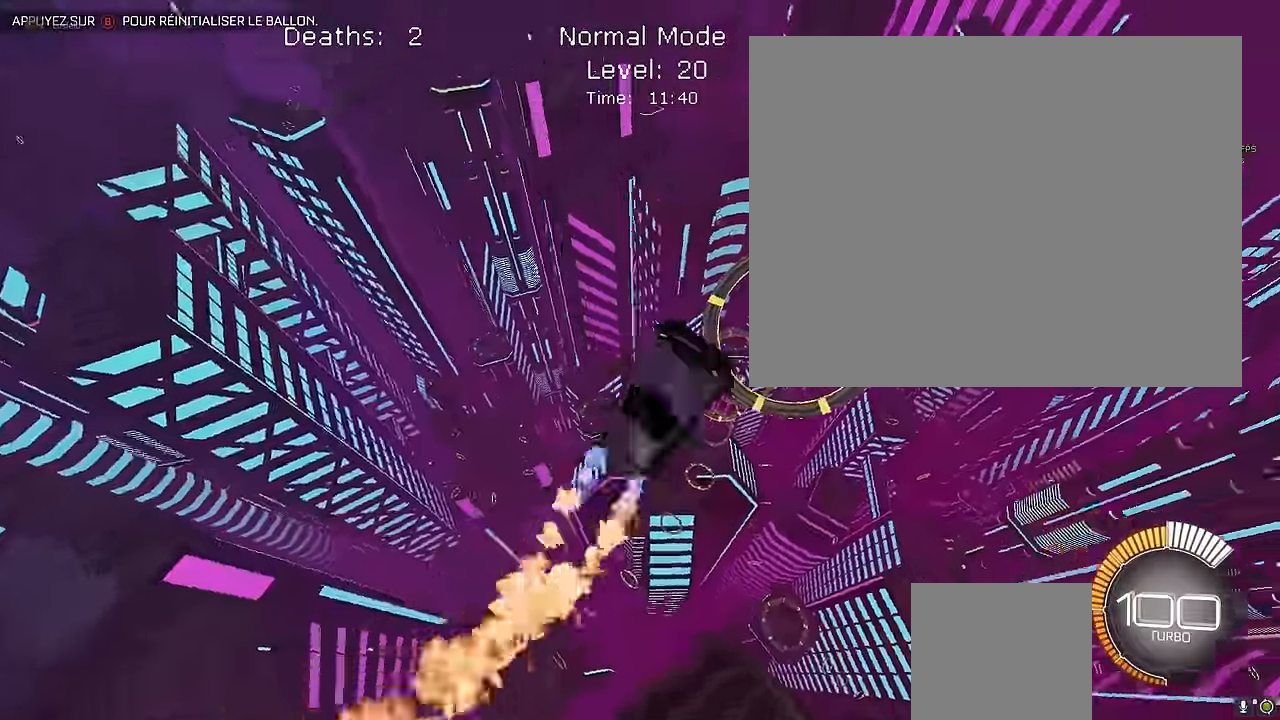
{"buttons": ["X", "R2"], "left_stick": "right", "events": [[125, "left_stick", "up-right"], [250, "left_stick", "right"], [333, "L1", "up"], [417, "left_stick", "center"], [500, "left_stick", "right"]]}
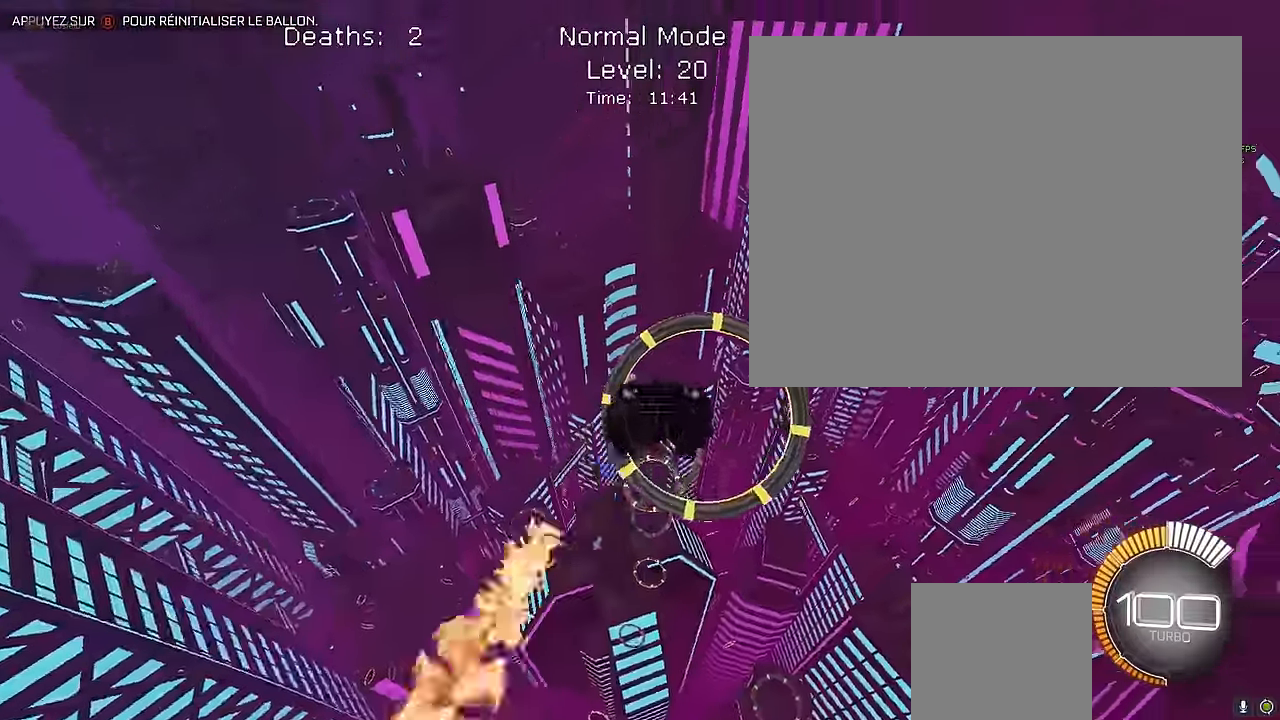
{"buttons": ["X", "R2"], "left_stick": "down", "events": [[167, "L1", "down"], [208, "left_stick", "up"], [292, "L1", "up"], [292, "left_stick", "left"], [417, "left_stick", "down"]]}
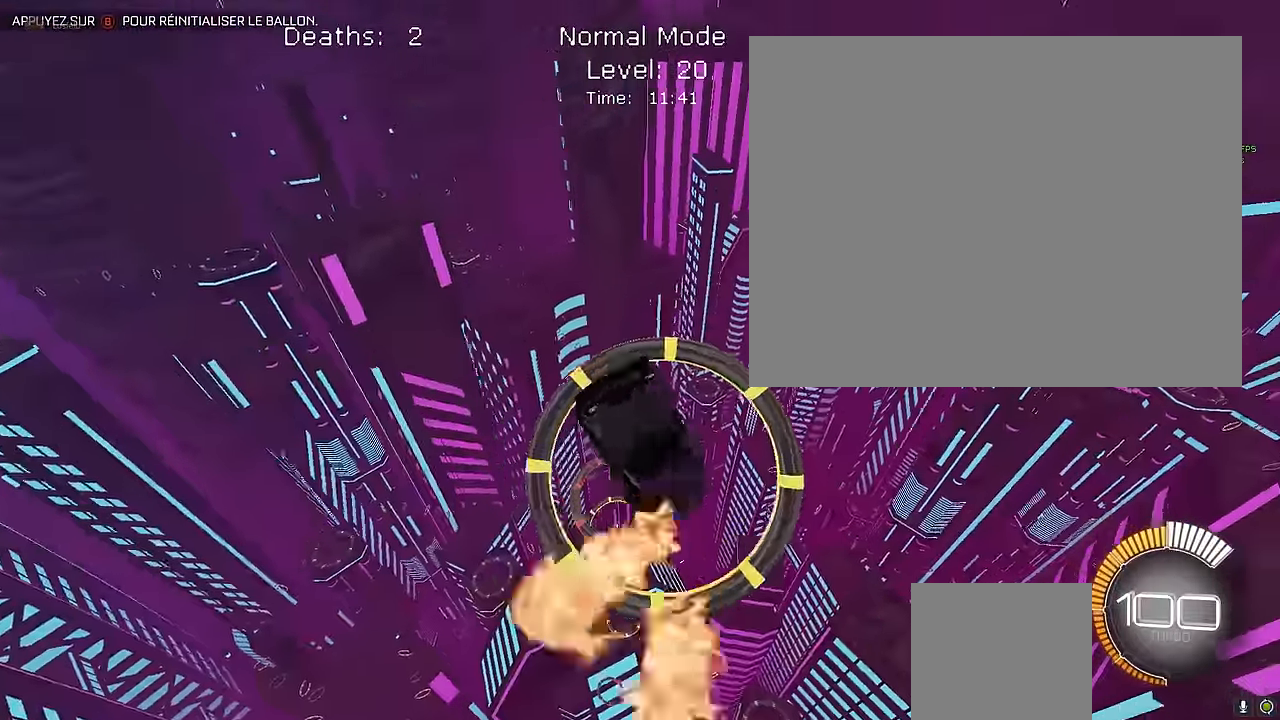
{"buttons": ["X", "L1", "R2"], "left_stick": "down-right", "events": [[83, "left_stick", "right"], [167, "L1", "down"], [167, "left_stick", "up"], [333, "left_stick", "left"], [458, "left_stick", "down-right"]]}
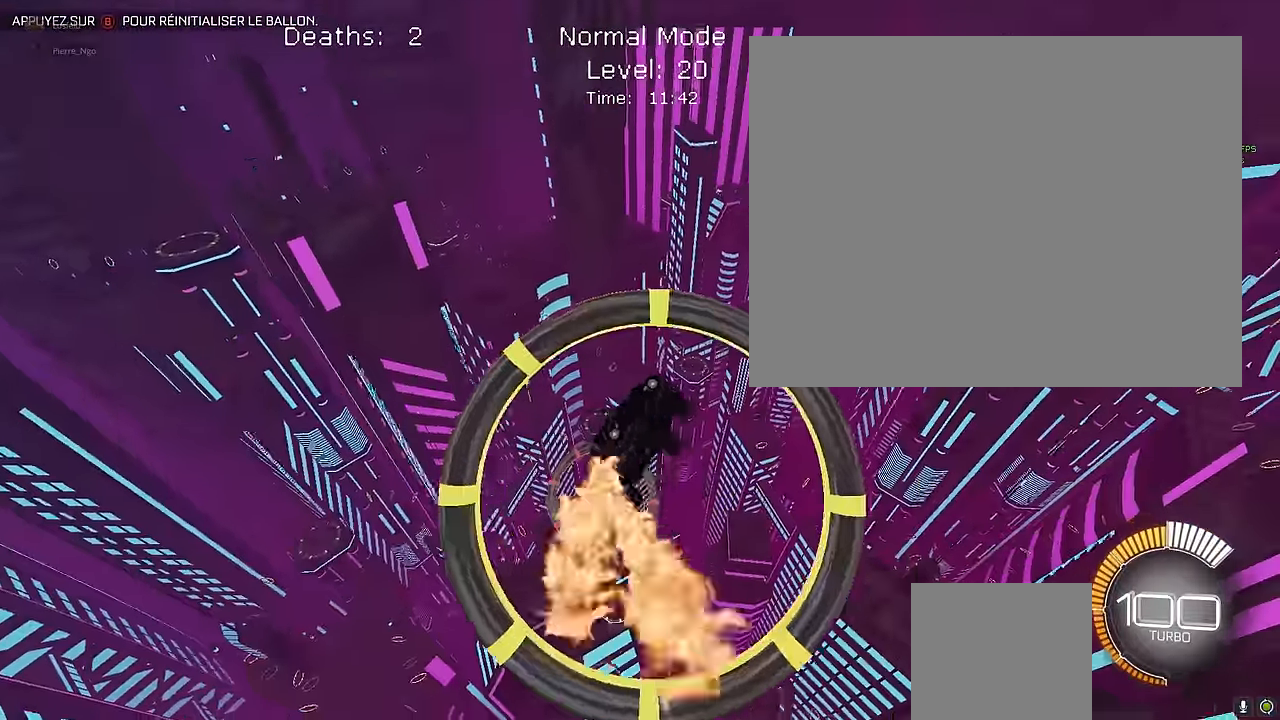
{"buttons": ["X", "L1", "R2"], "left_stick": "down", "events": [[125, "L1", "up"], [167, "left_stick", "up"], [333, "left_stick", "center"], [375, "L1", "down"], [458, "left_stick", "down"]]}
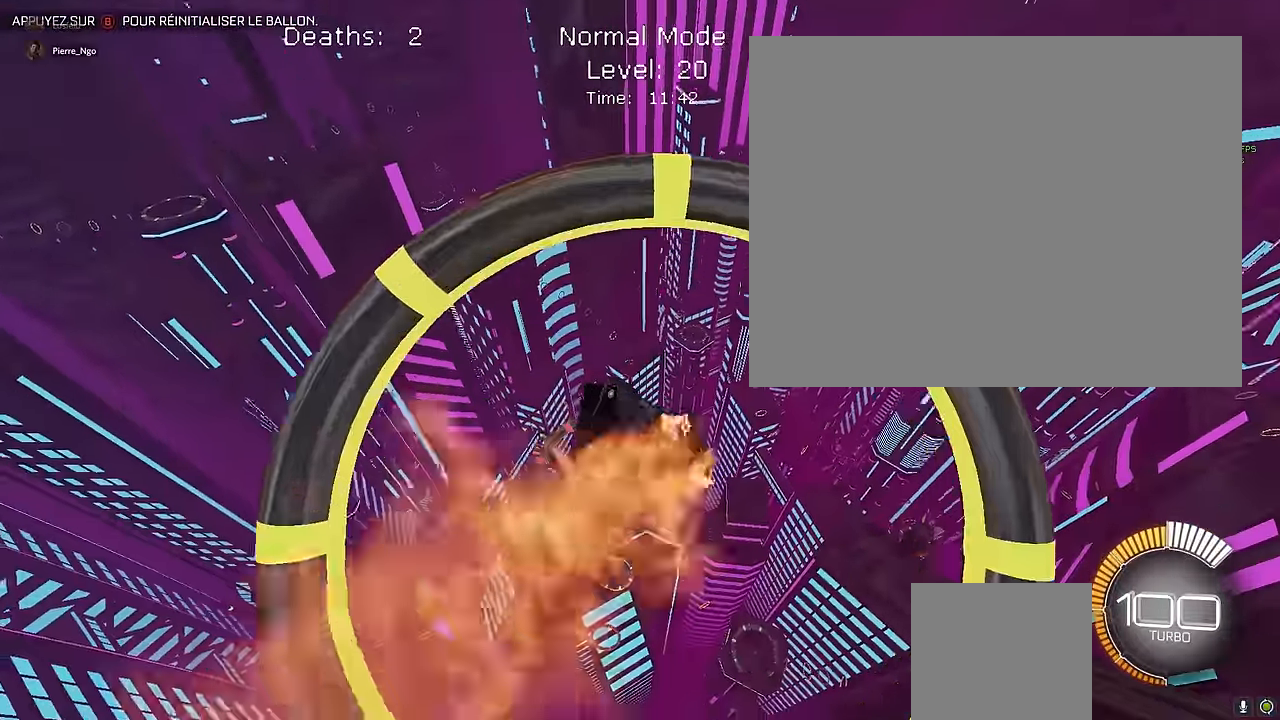
{"buttons": ["X", "L1", "R2"], "left_stick": "down", "events": [[42, "left_stick", "down-right"], [83, "L1", "up"], [208, "L1", "down"], [292, "left_stick", "up"], [500, "left_stick", "down"]]}